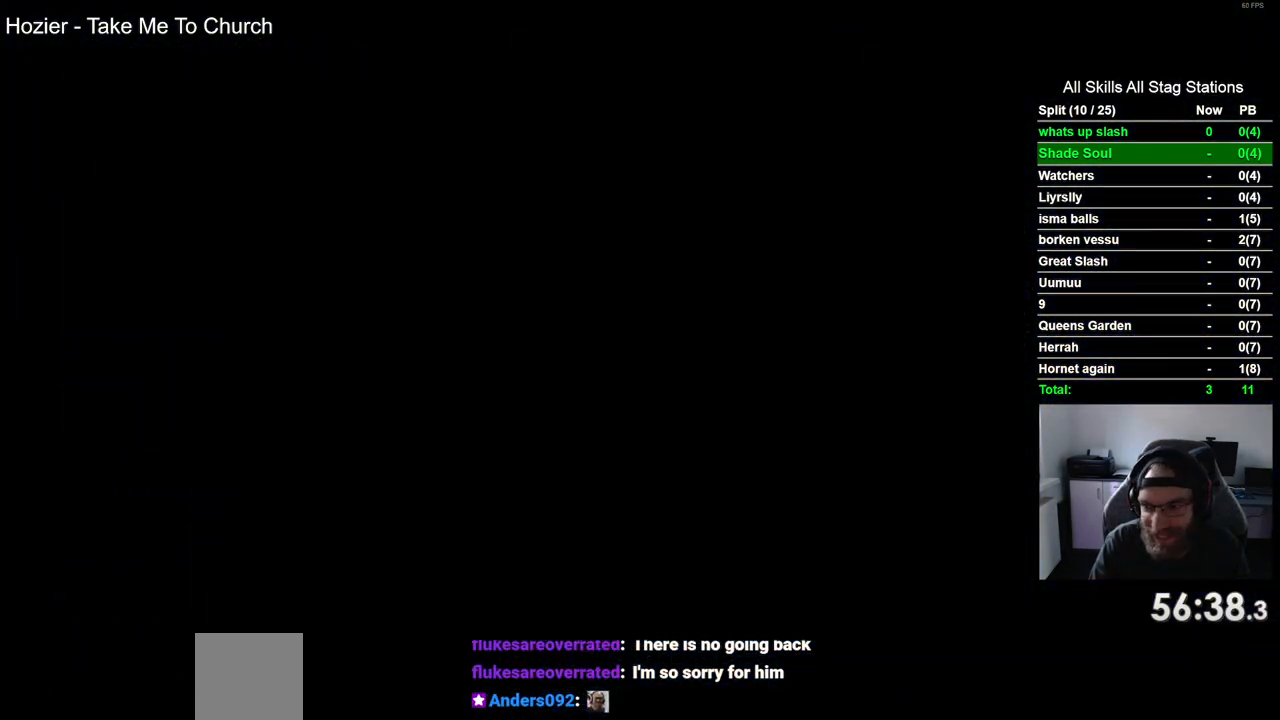
Gameplay with a controller (PlayStation layout); each line is a JSON object with the inputs held at the frame after it. "events" lists button and stick changes between this image and that frame as [ms after this image, input, new state], when the widget could be followed in between.
{"buttons": ["DPAD_RIGHT"], "left_stick": "center", "right_stick": "center", "events": []}
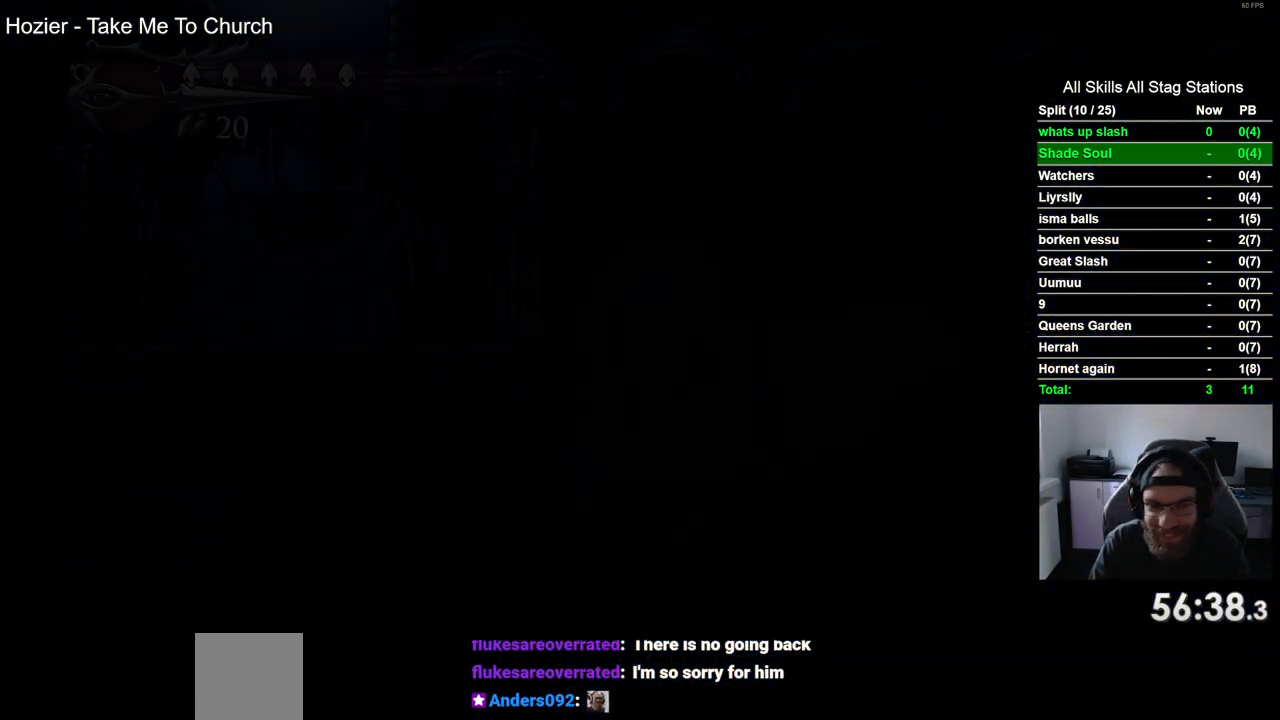
{"buttons": ["DPAD_RIGHT"], "left_stick": "center", "right_stick": "center", "events": []}
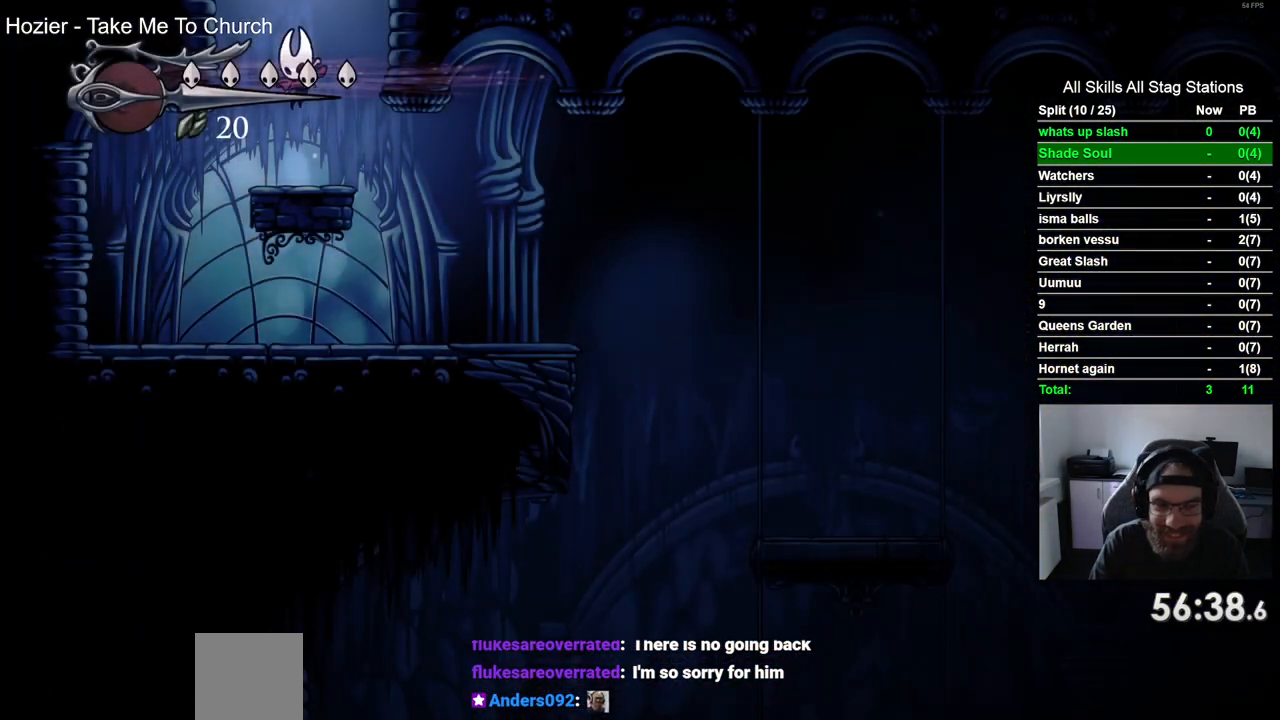
{"buttons": ["DPAD_RIGHT"], "left_stick": "center", "right_stick": "center", "events": []}
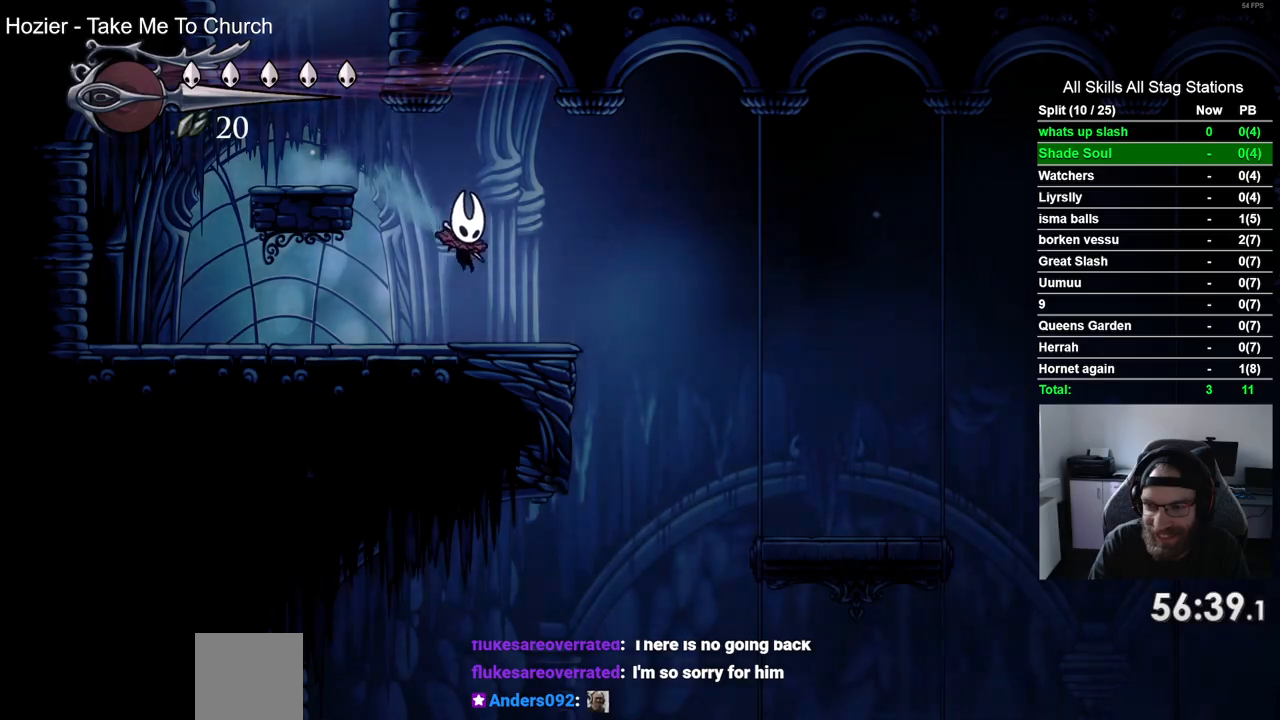
{"buttons": ["DPAD_RIGHT"], "left_stick": "center", "right_stick": "center", "events": [[50, "R2", "down"], [267, "R2", "up"]]}
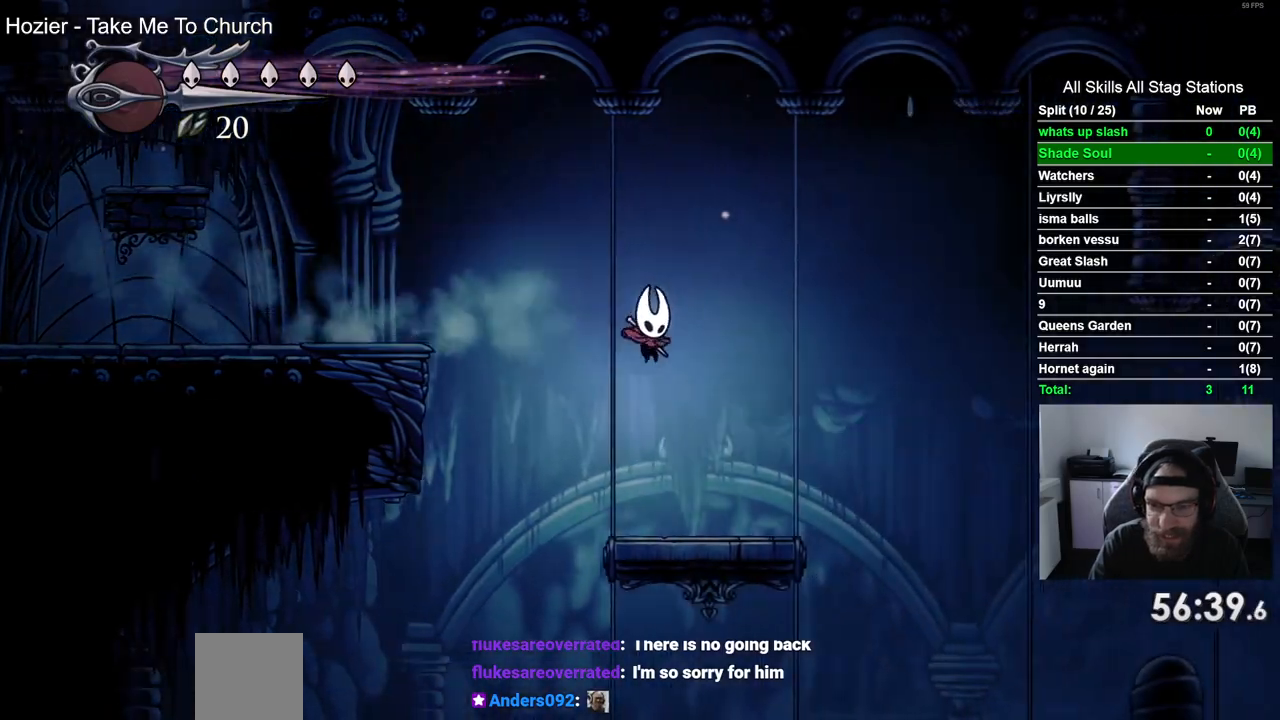
{"buttons": ["DPAD_RIGHT"], "left_stick": "center", "right_stick": "center", "events": []}
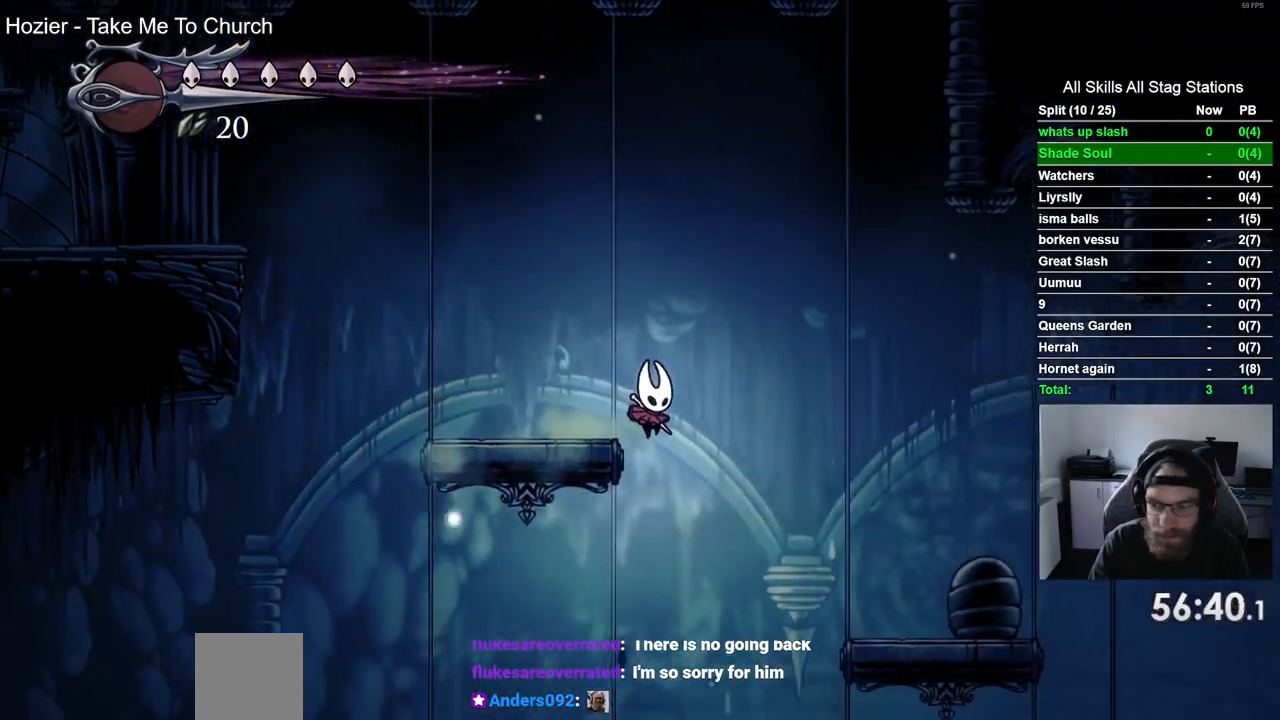
{"buttons": ["DPAD_RIGHT"], "left_stick": "center", "right_stick": "center", "events": []}
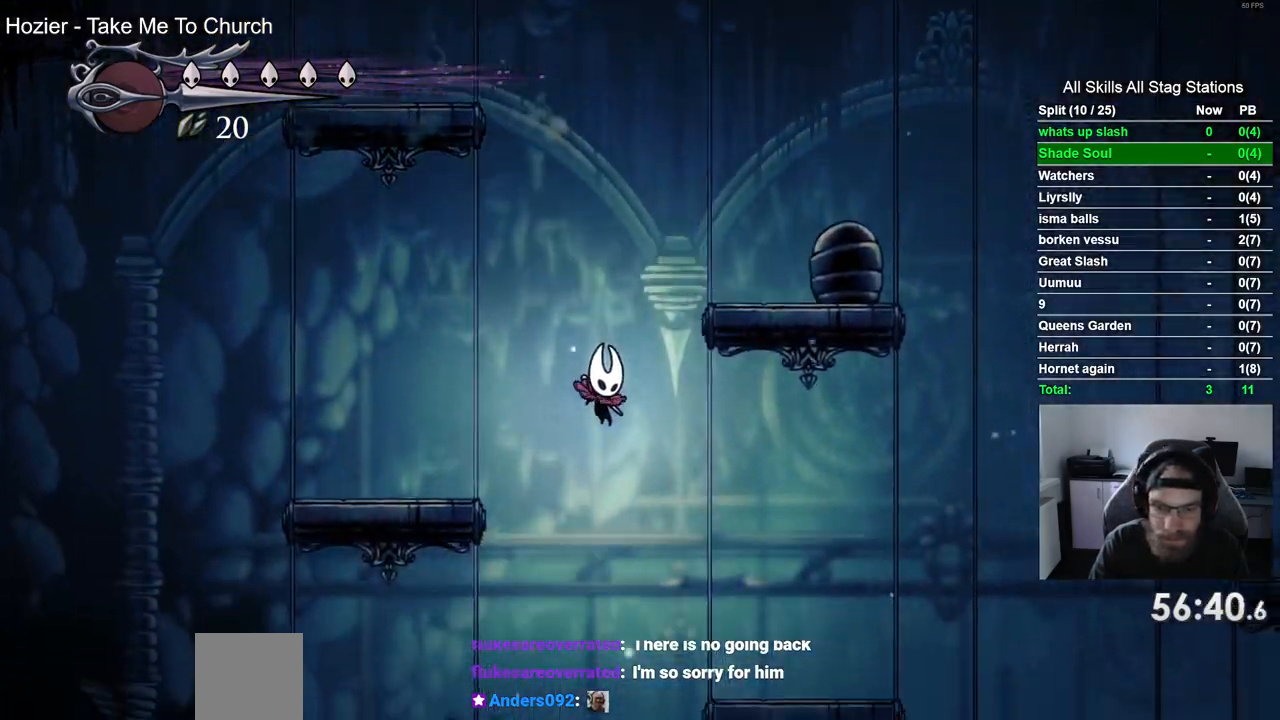
{"buttons": ["DPAD_RIGHT"], "left_stick": "center", "right_stick": "center", "events": []}
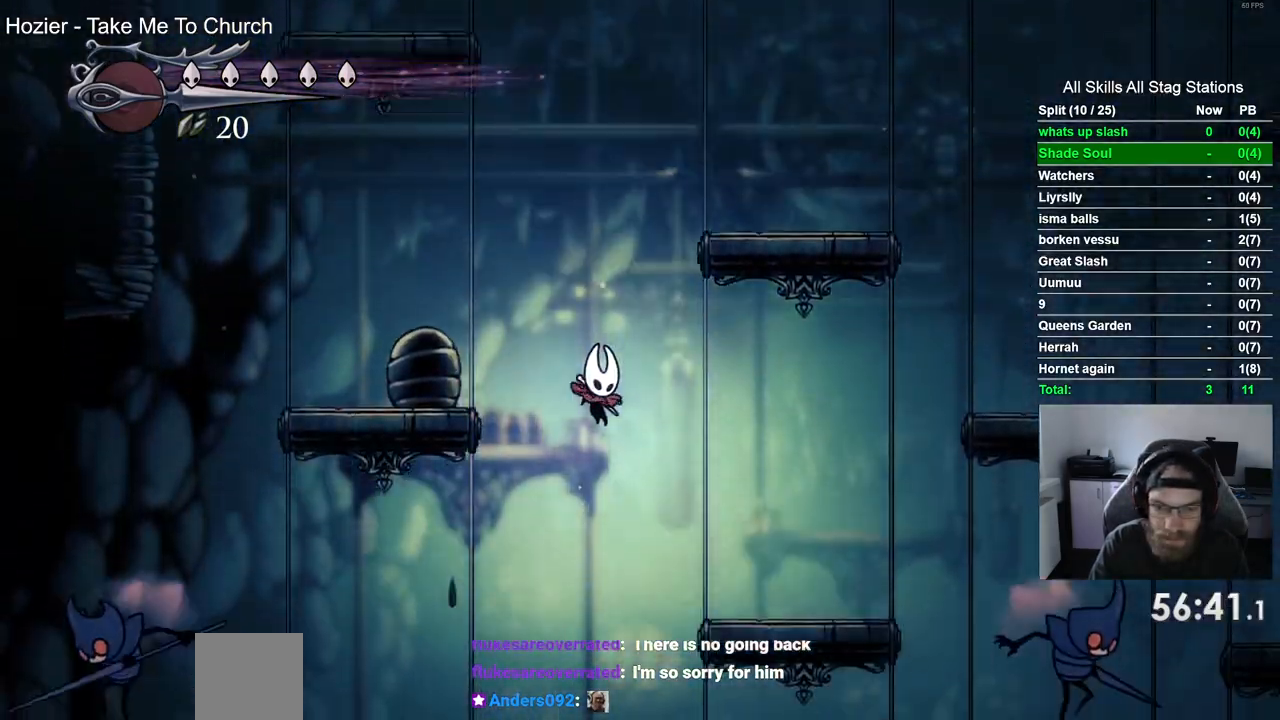
{"buttons": ["CROSS", "R2", "DPAD_RIGHT"], "left_stick": "center", "right_stick": "center", "events": [[350, "R2", "down"], [500, "CROSS", "down"]]}
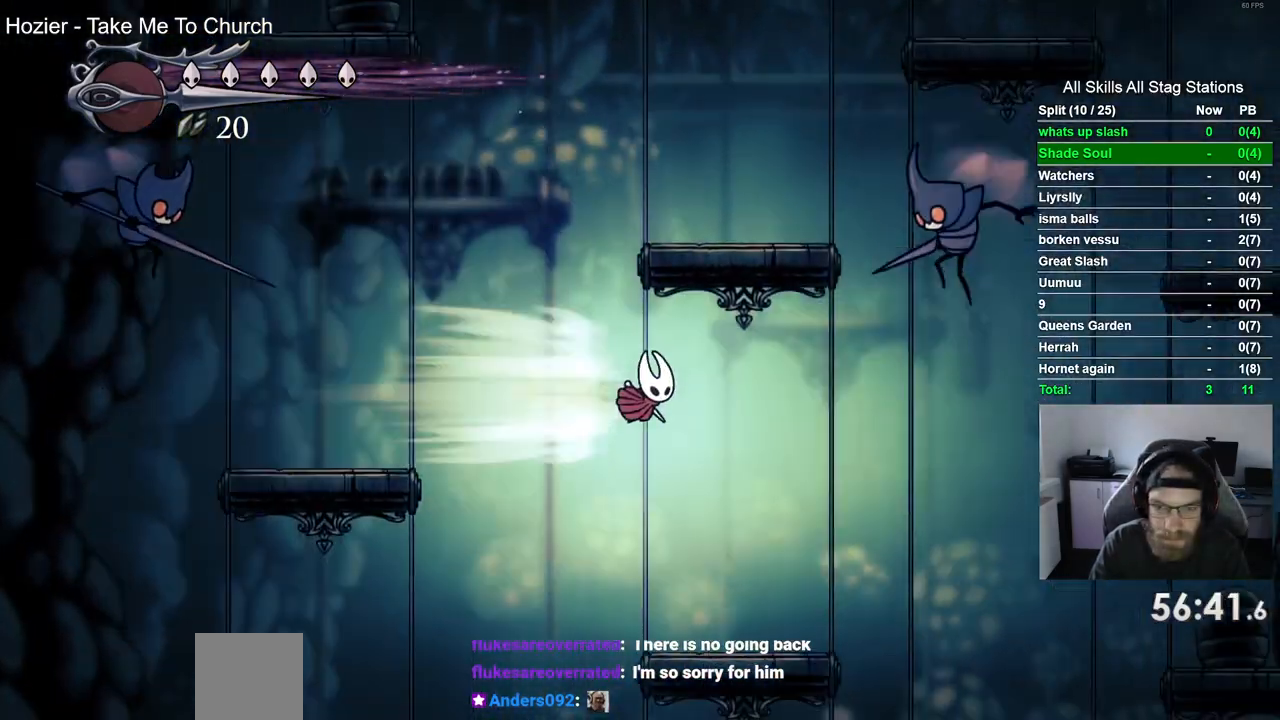
{"buttons": ["DPAD_RIGHT"], "left_stick": "center", "right_stick": "center", "events": [[33, "R2", "up"], [500, "CROSS", "up"]]}